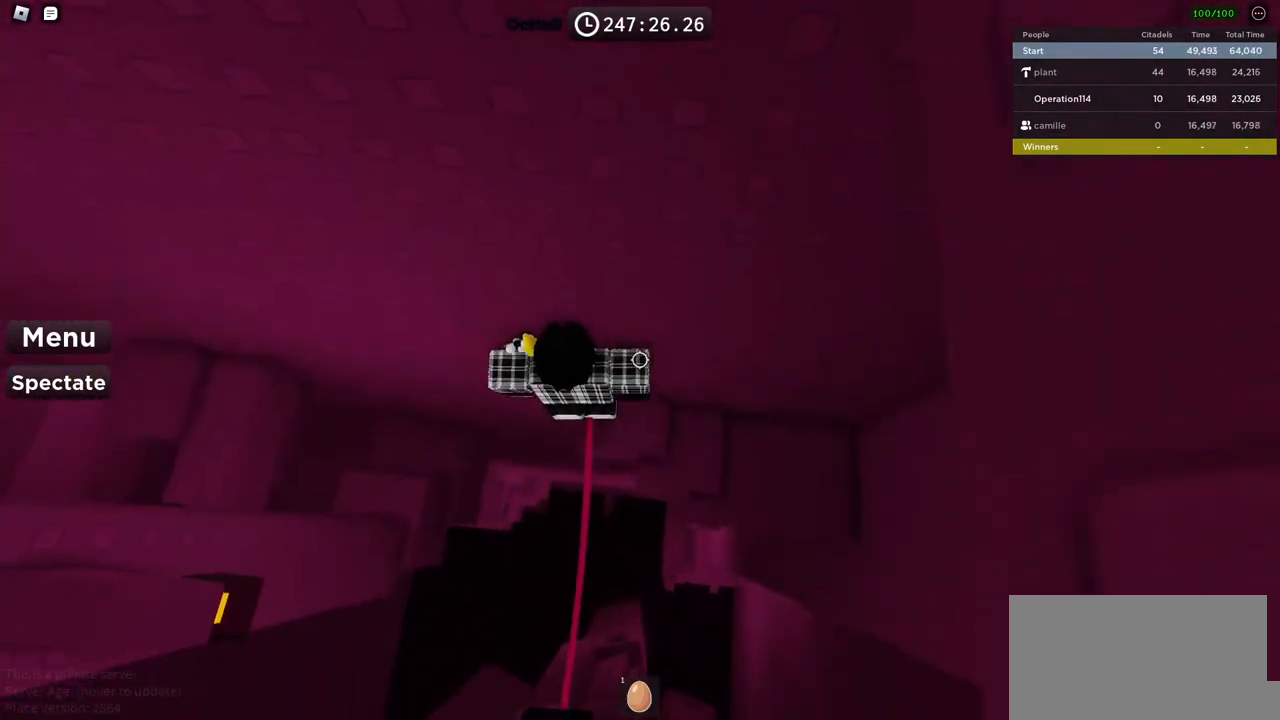
Gameplay with keyboard; each line is a JSON object with the keys held at the frame after it. "events" lists presses ("down") and releases ("up") of "a", "ctrl", "d", "e", "f", "q", "r", "s", "shift", "space", "tab" and "w" between this image and that frame as [ms after this image, input, new state], when the widget could be followed in between. No other keys are recorded. Mouse input is not recorded.
{"keys": [], "events": [[33, "shift", "down"], [167, "shift", "up"]]}
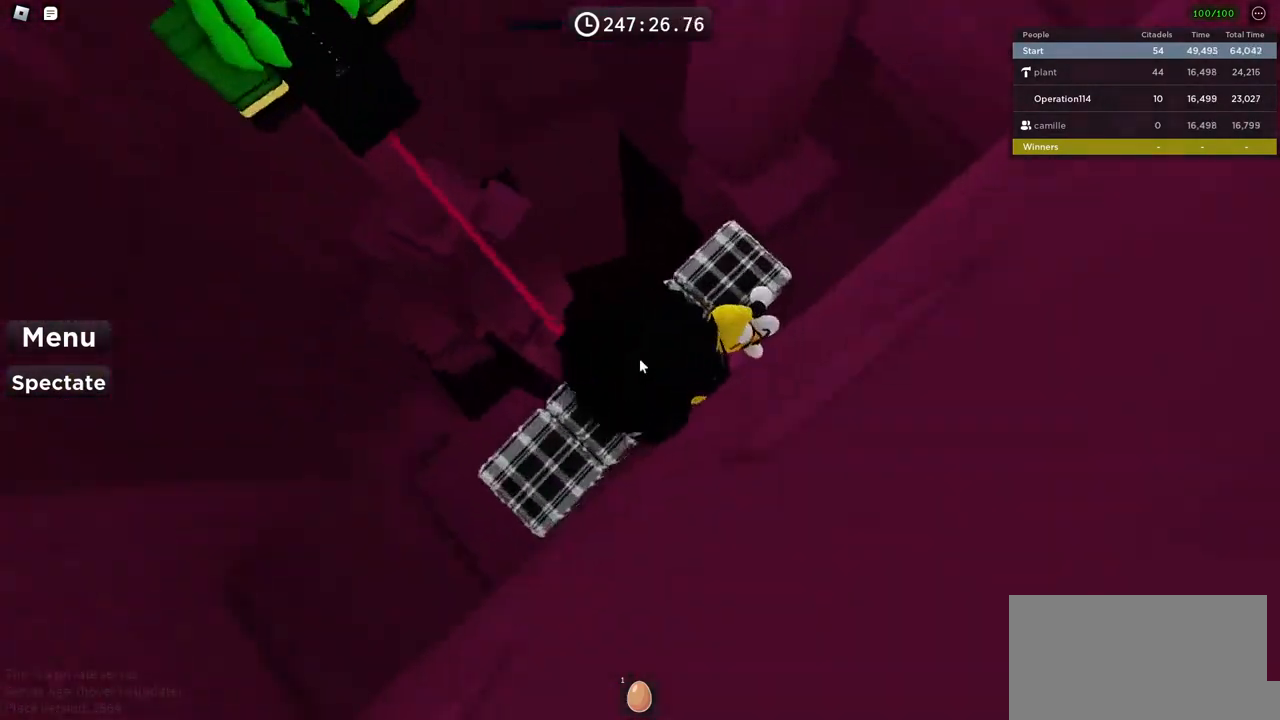
{"keys": ["d", "w"], "events": [[17, "d", "down"], [83, "space", "down"], [83, "w", "down"], [117, "shift", "down"], [267, "w", "up"], [283, "shift", "up"], [300, "space", "up"], [467, "w", "down"]]}
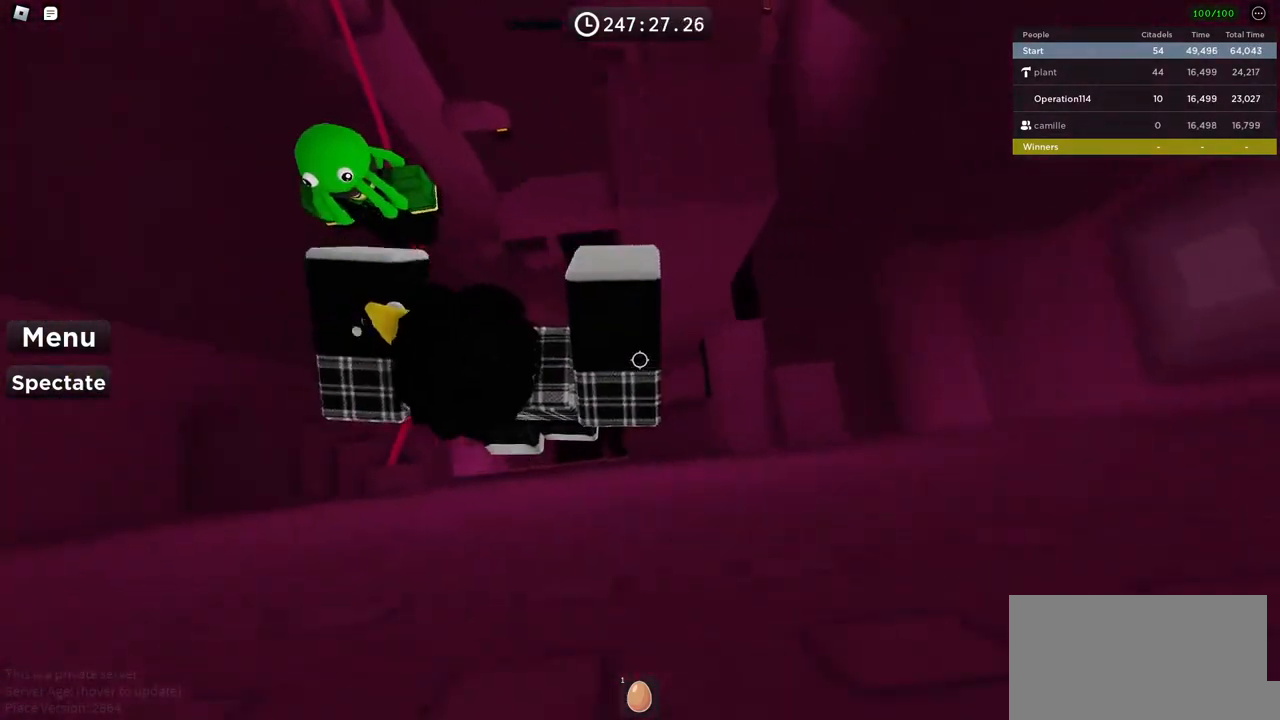
{"keys": ["space"], "events": [[200, "w", "up"], [217, "d", "up"], [483, "space", "down"]]}
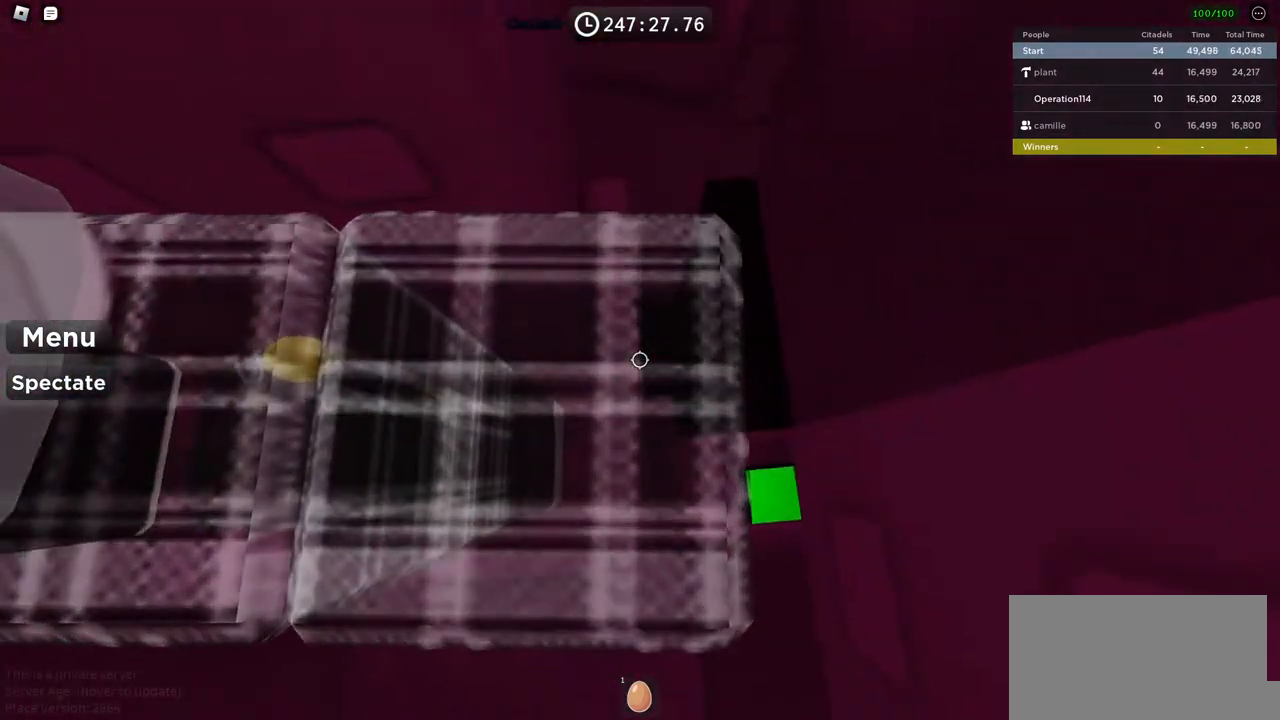
{"keys": [], "events": [[100, "space", "up"], [200, "d", "down"], [367, "d", "up"]]}
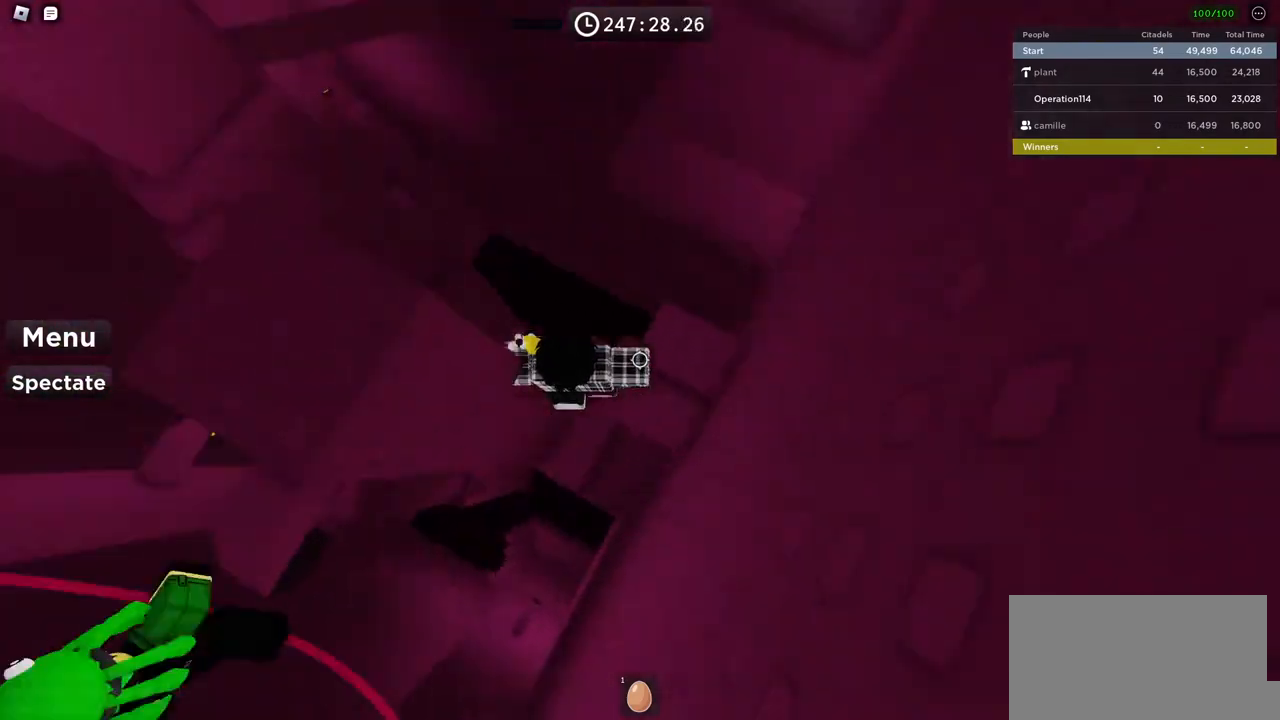
{"keys": [], "events": [[250, "w", "down"], [450, "w", "up"]]}
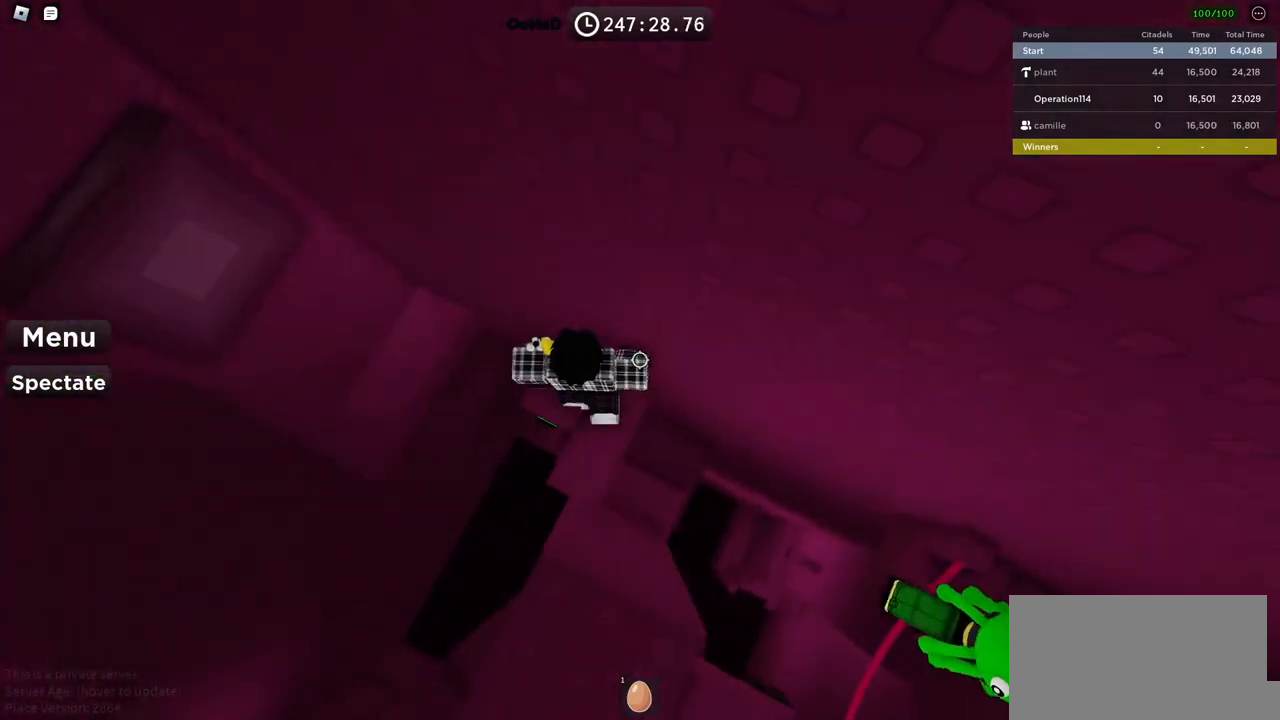
{"keys": ["a", "space"], "events": [[217, "a", "down"], [367, "space", "down"]]}
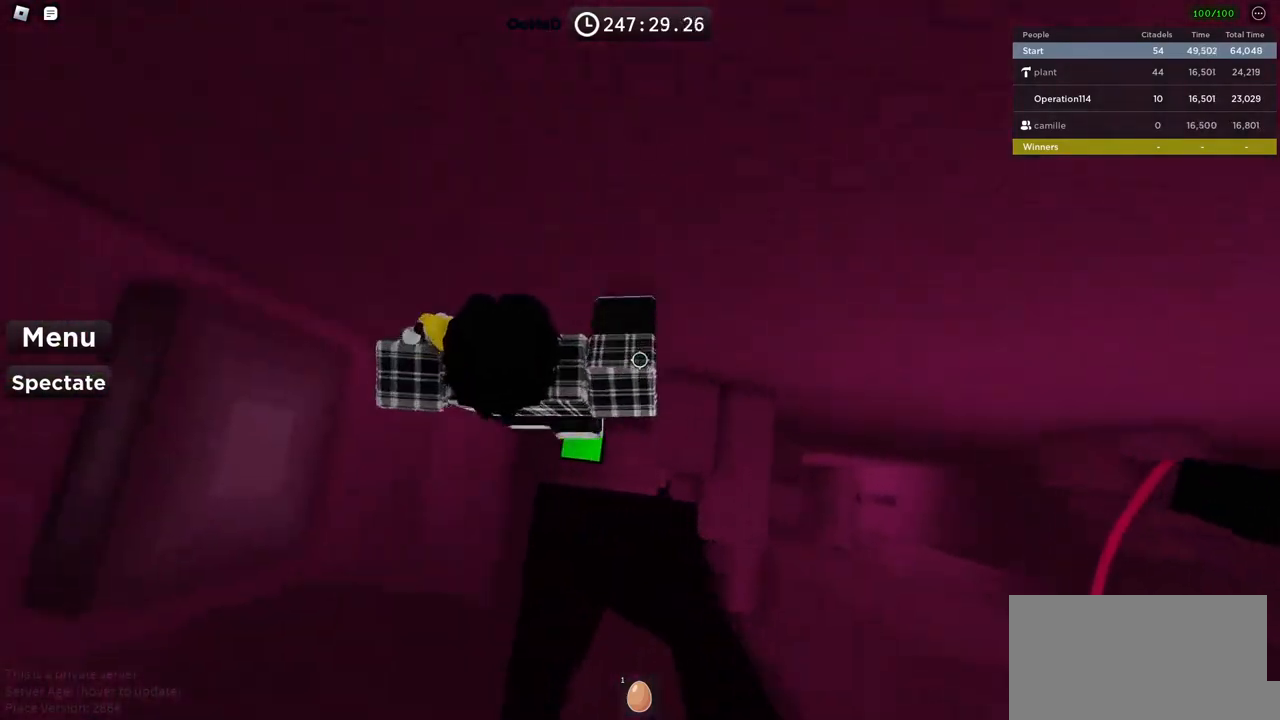
{"keys": [], "events": [[17, "space", "up"], [467, "a", "up"]]}
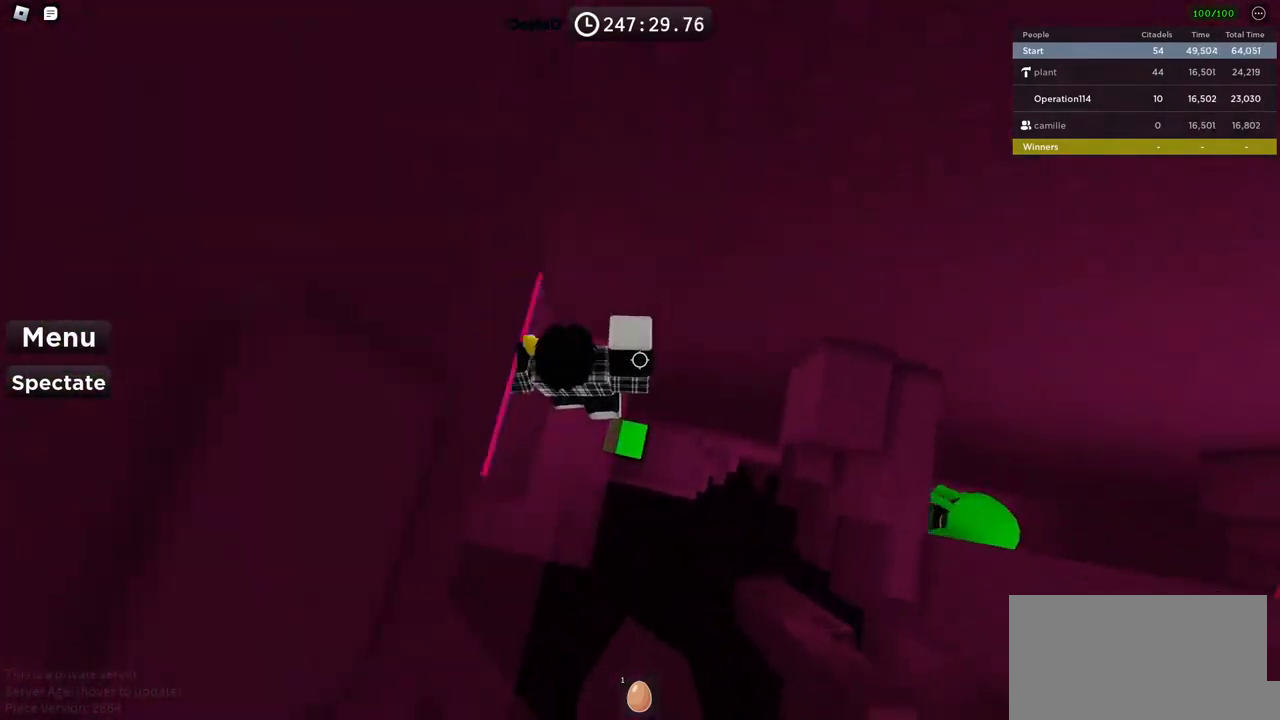
{"keys": ["a"], "events": [[483, "a", "down"]]}
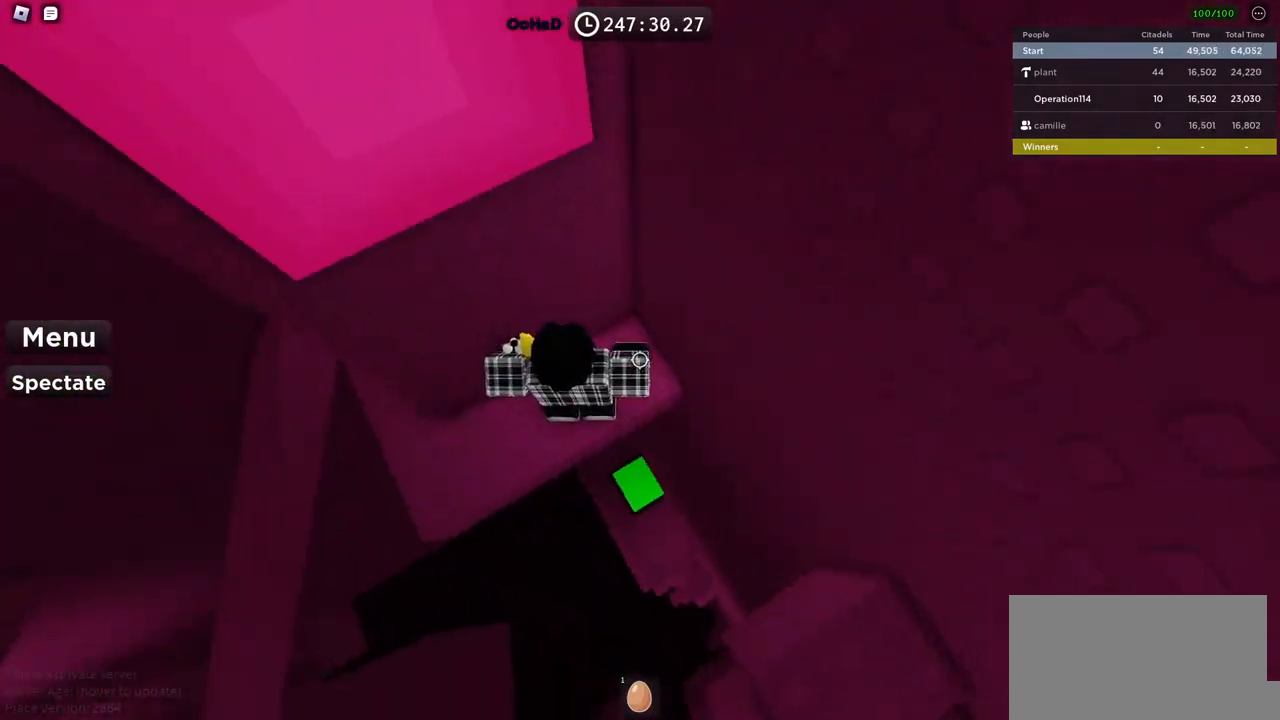
{"keys": ["a"], "events": [[283, "space", "down"], [417, "space", "up"]]}
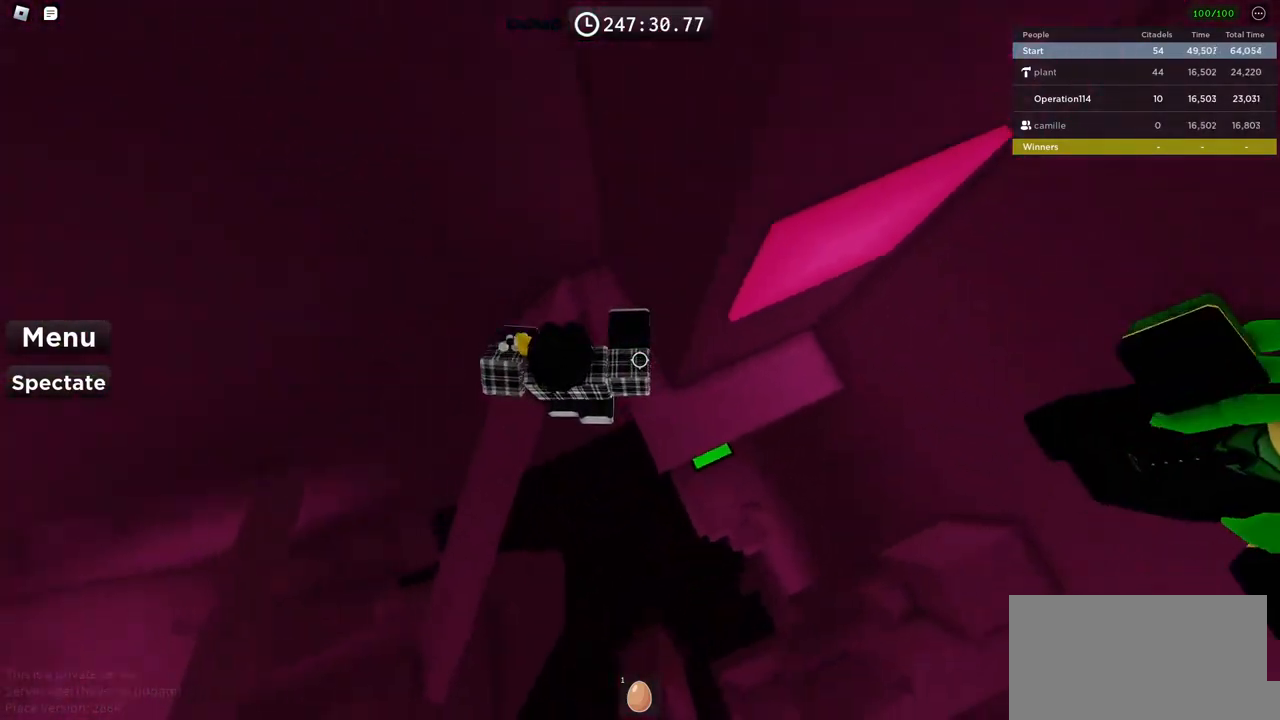
{"keys": ["space", "w"], "events": [[300, "a", "up"], [450, "space", "down"], [467, "w", "down"]]}
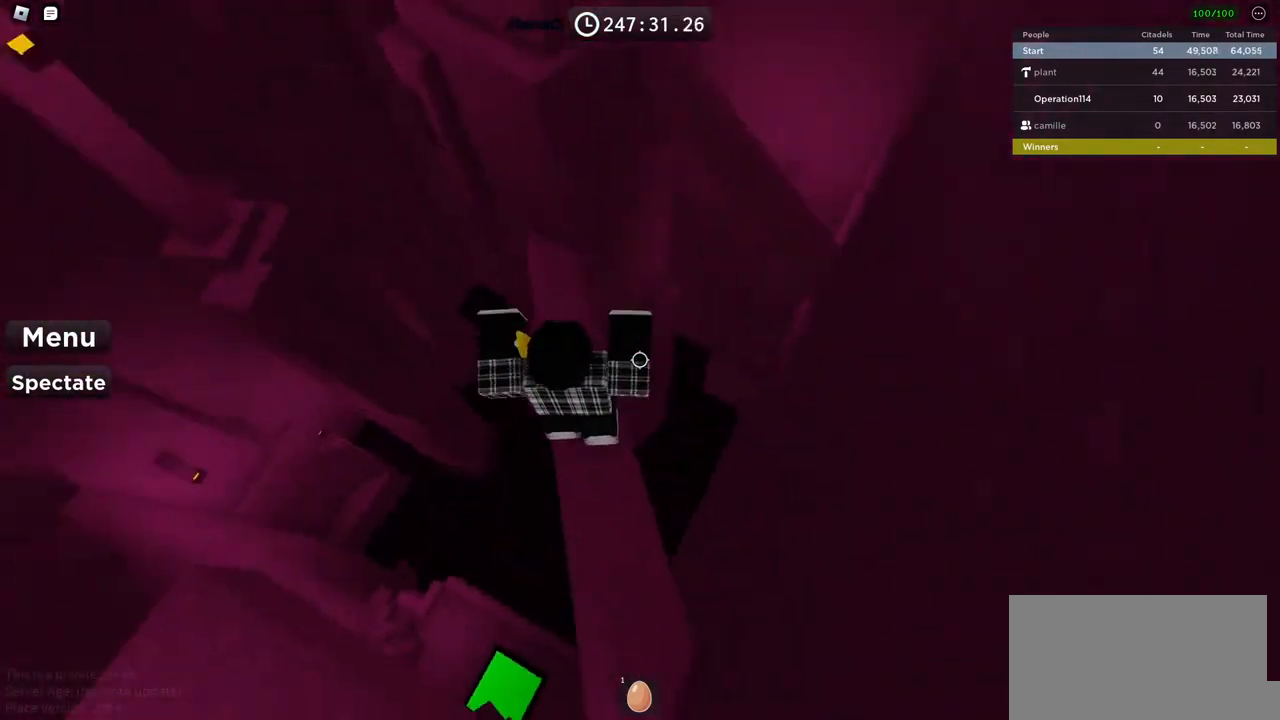
{"keys": ["w"], "events": [[117, "space", "up"]]}
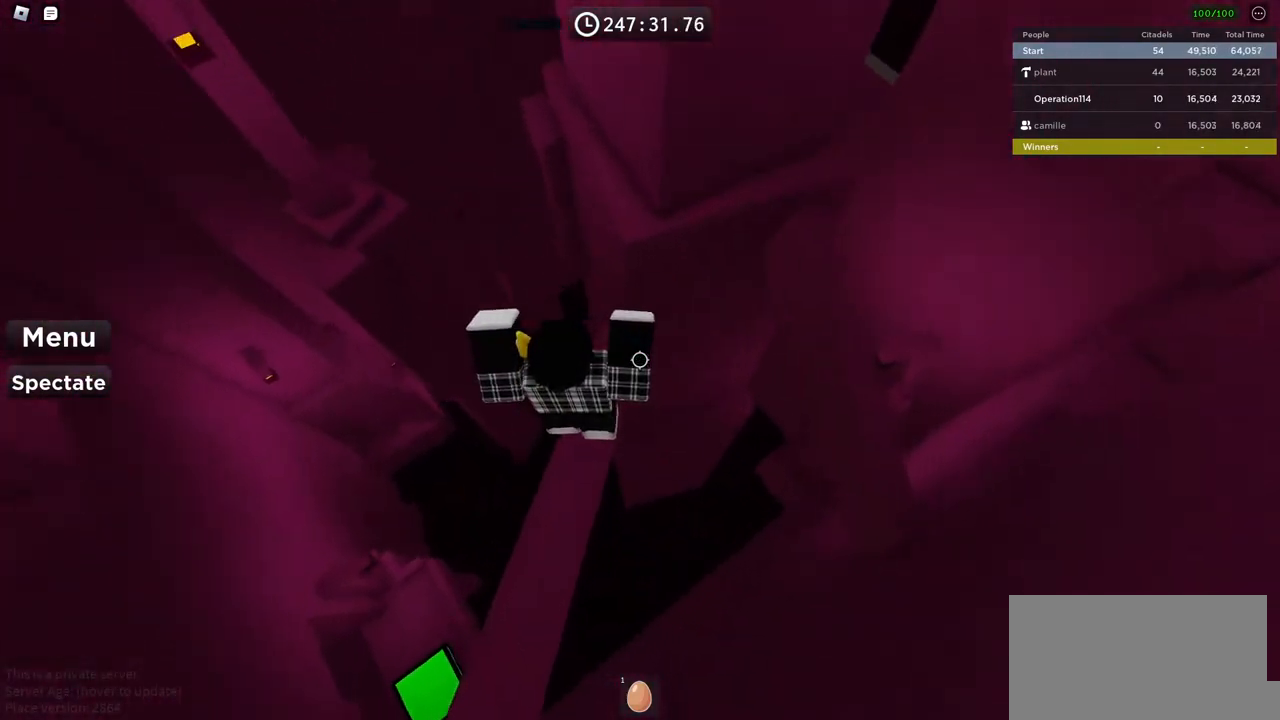
{"keys": ["w"], "events": [[217, "w", "up"], [417, "w", "down"]]}
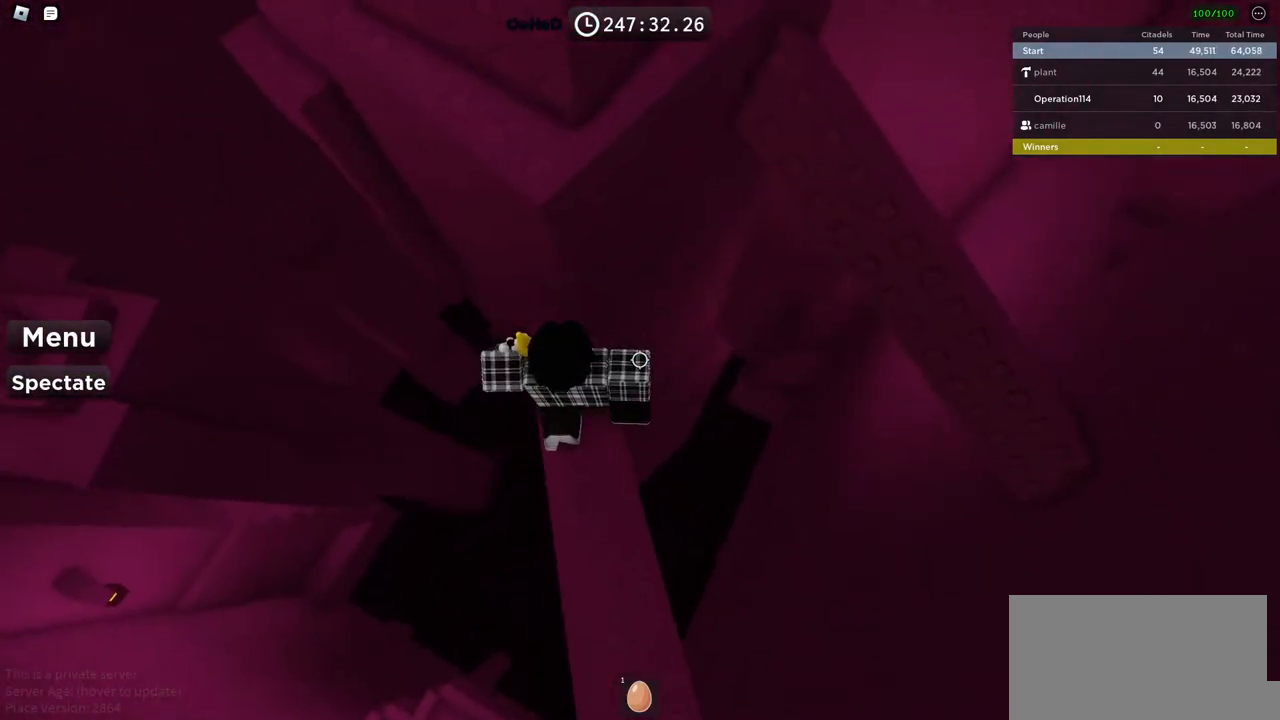
{"keys": ["a"], "events": [[50, "w", "up"], [117, "a", "down"], [300, "space", "down"], [450, "space", "up"]]}
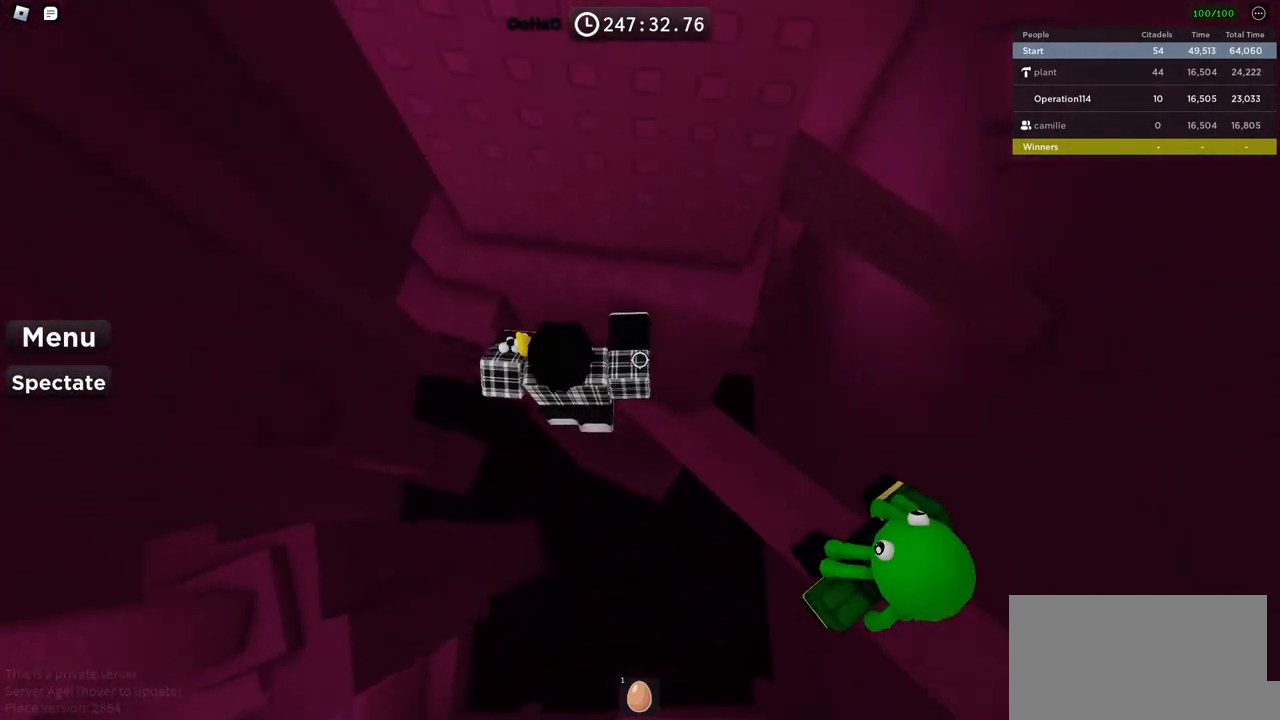
{"keys": ["w"], "events": [[133, "w", "down"], [300, "a", "up"]]}
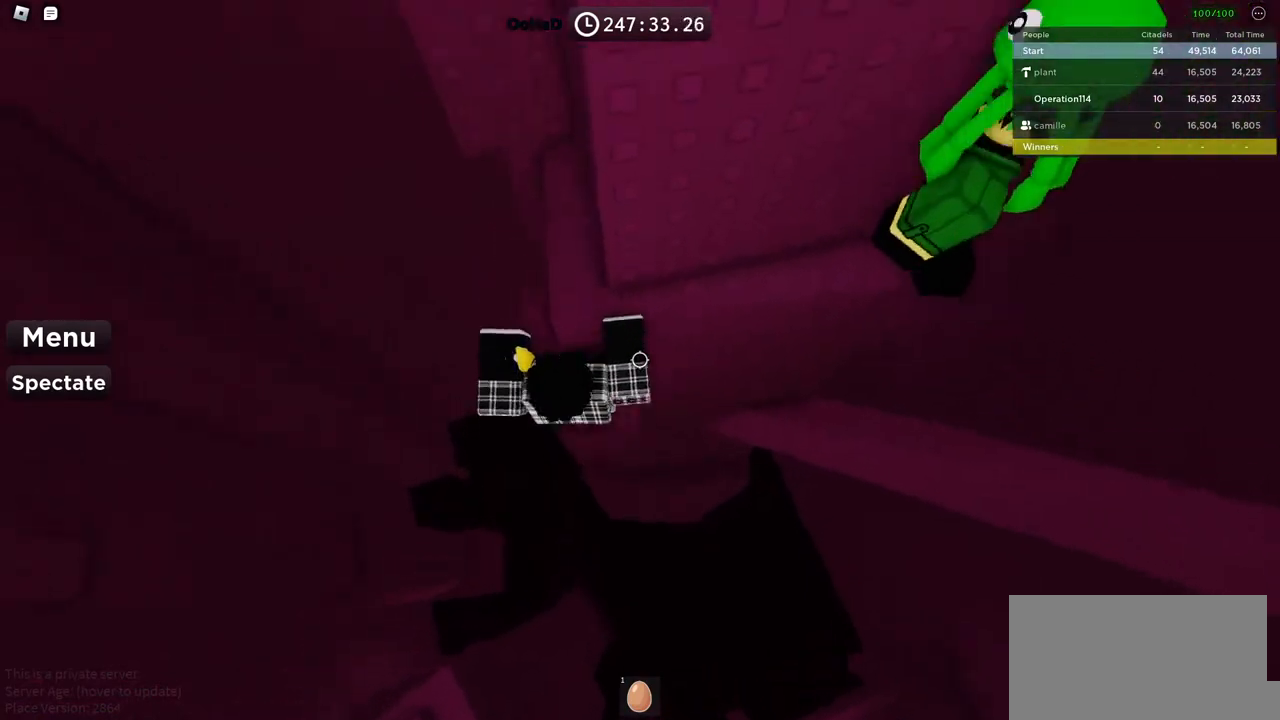
{"keys": ["d", "space"], "events": [[200, "d", "down"], [300, "w", "up"], [450, "space", "down"]]}
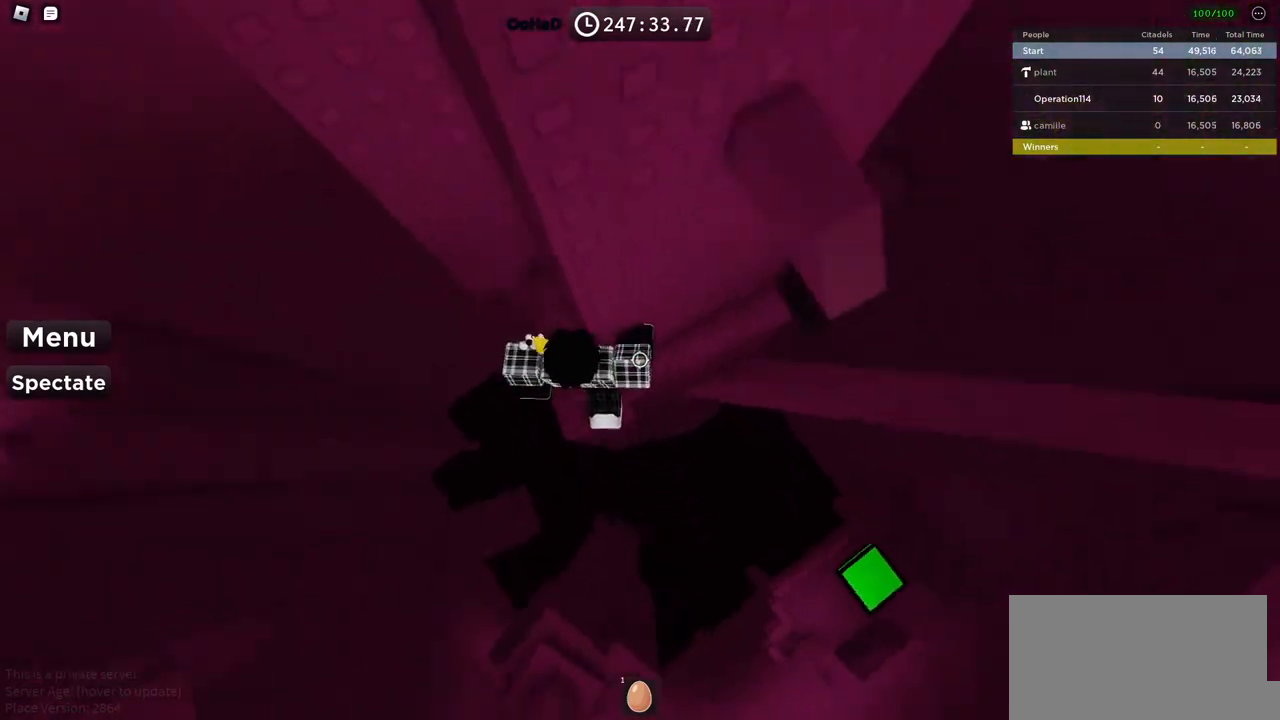
{"keys": ["d", "w"], "events": [[83, "space", "up"], [300, "w", "down"]]}
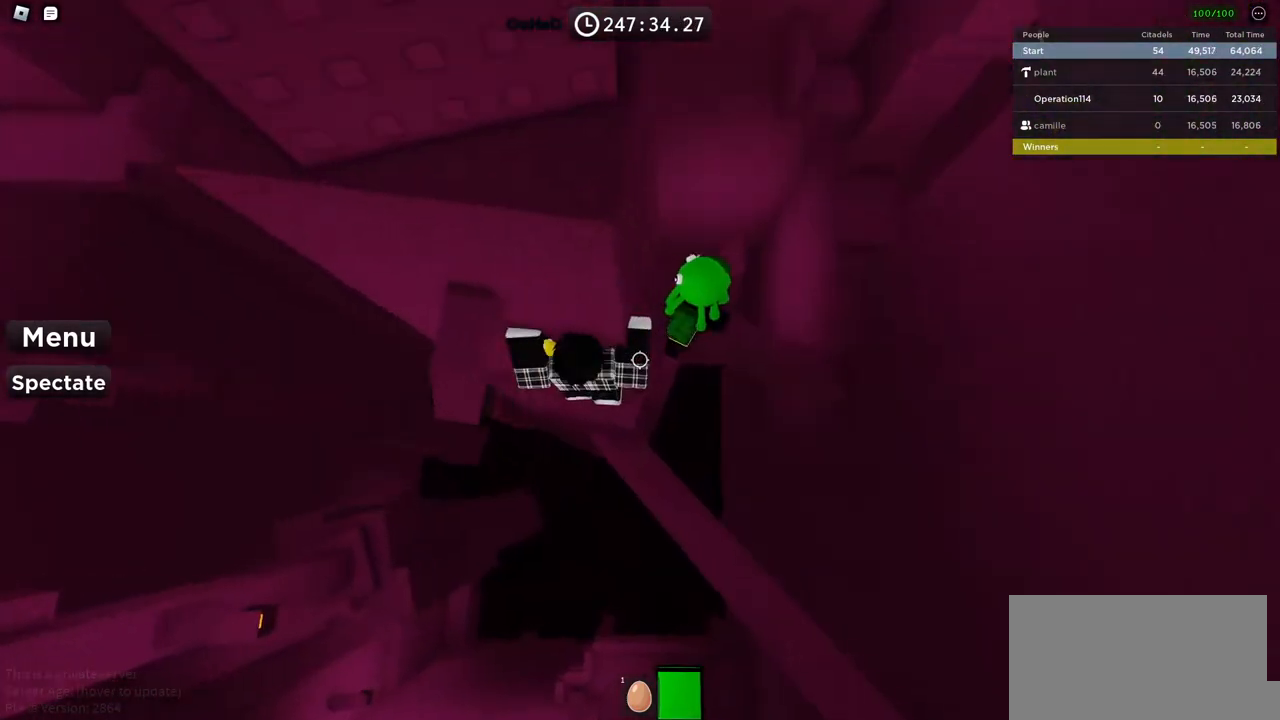
{"keys": ["d", "w"], "events": [[50, "d", "up"], [67, "w", "up"], [133, "d", "down"], [200, "space", "down"], [333, "d", "up"], [350, "space", "up"], [450, "w", "down"], [467, "d", "down"]]}
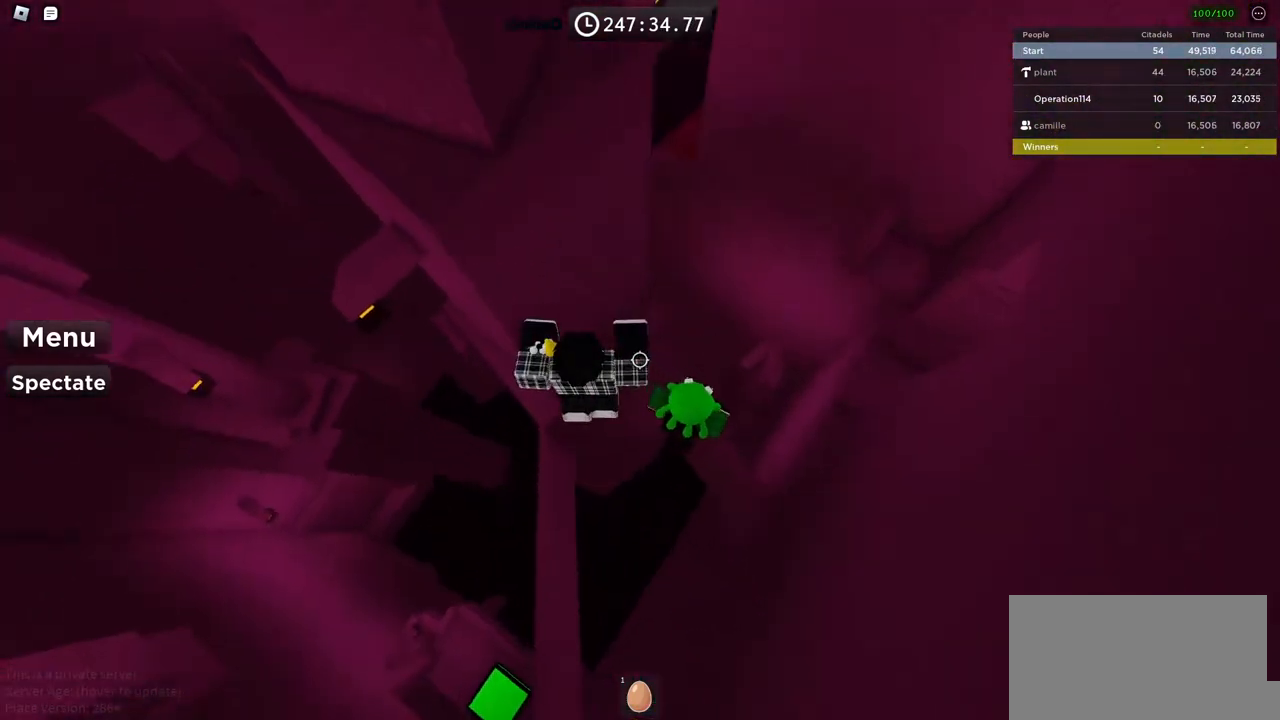
{"keys": [], "events": [[200, "d", "up"], [233, "w", "up"], [333, "space", "down"], [500, "space", "up"]]}
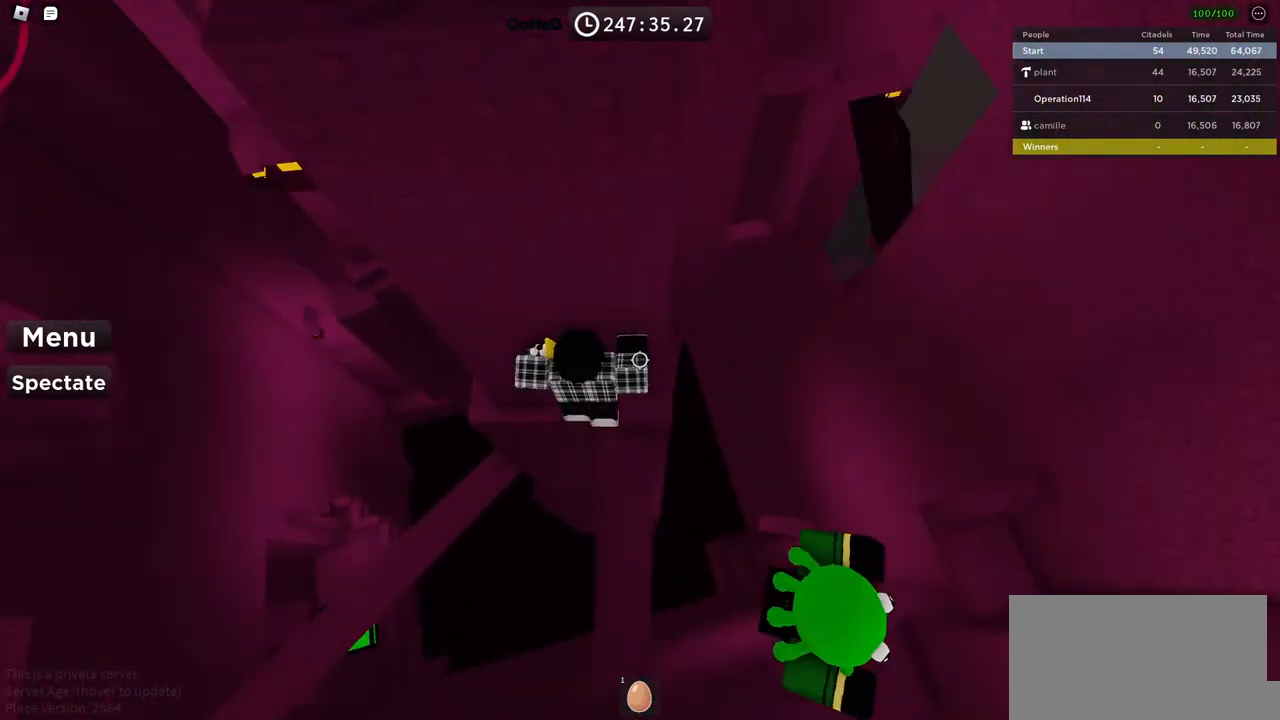
{"keys": [], "events": [[67, "d", "down"], [83, "w", "down"], [267, "d", "up"], [300, "w", "up"]]}
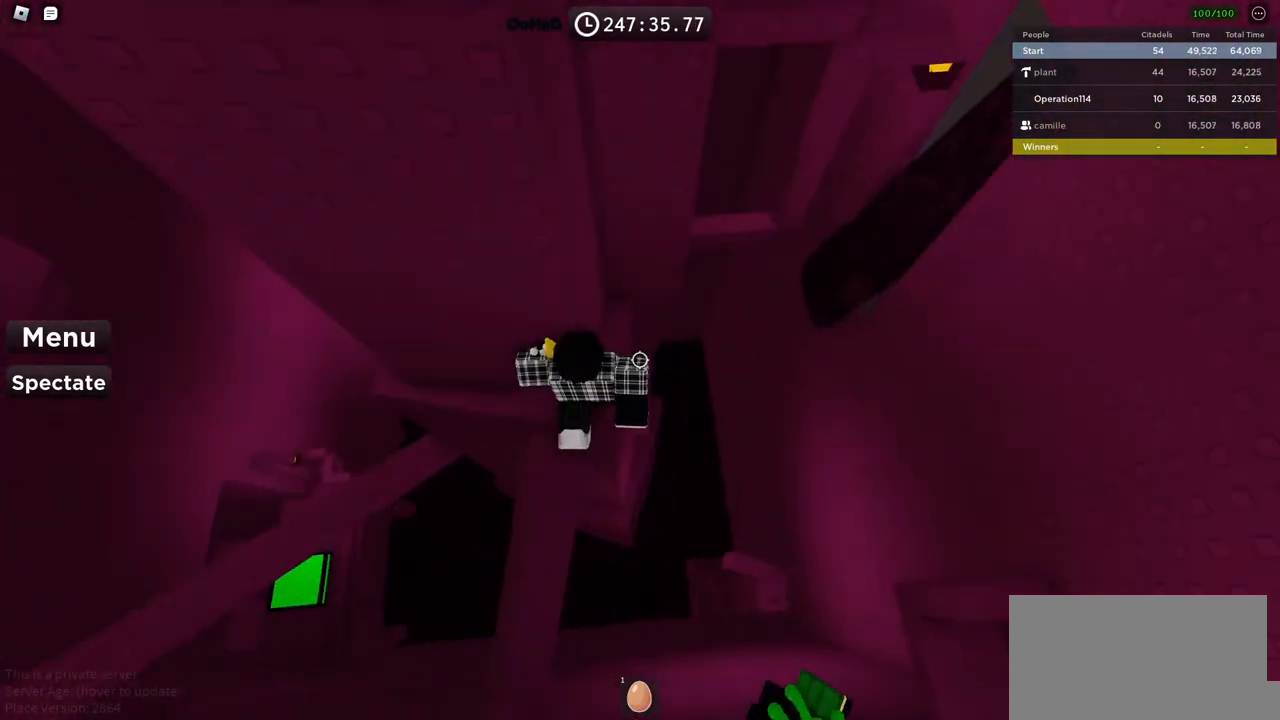
{"keys": [], "events": []}
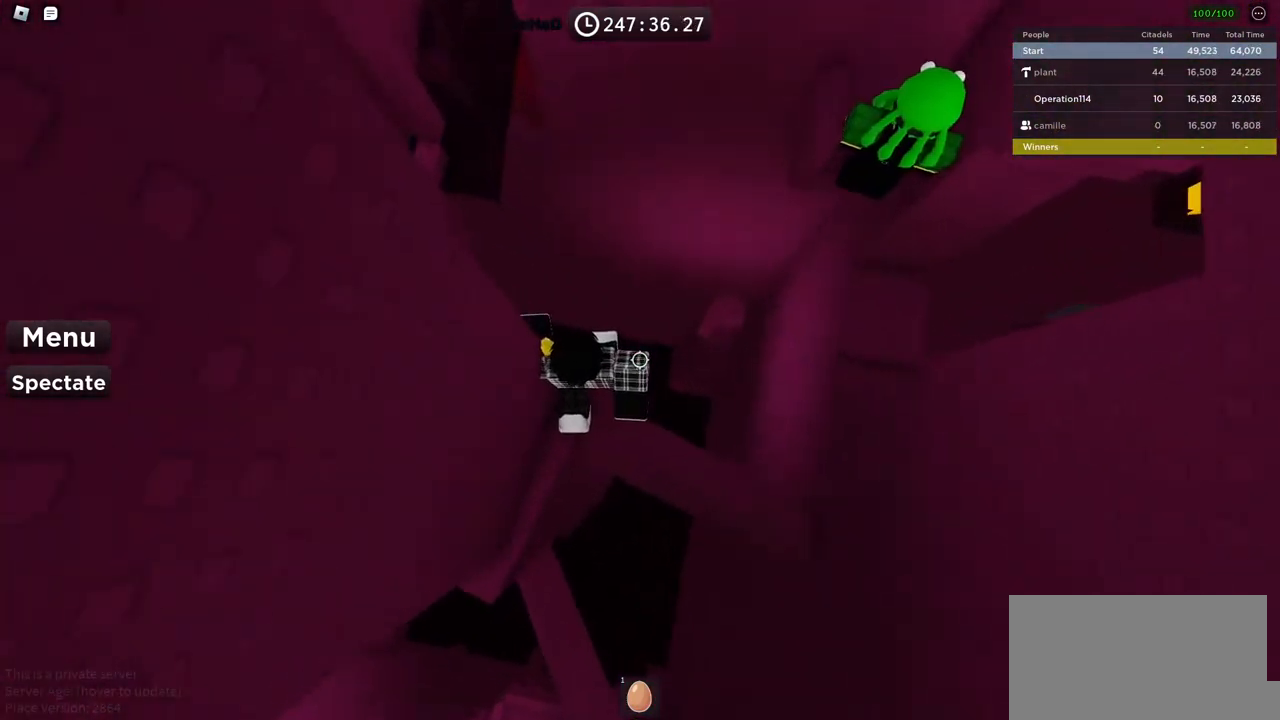
{"keys": ["space"], "events": [[400, "d", "down"], [433, "space", "down"], [467, "d", "up"]]}
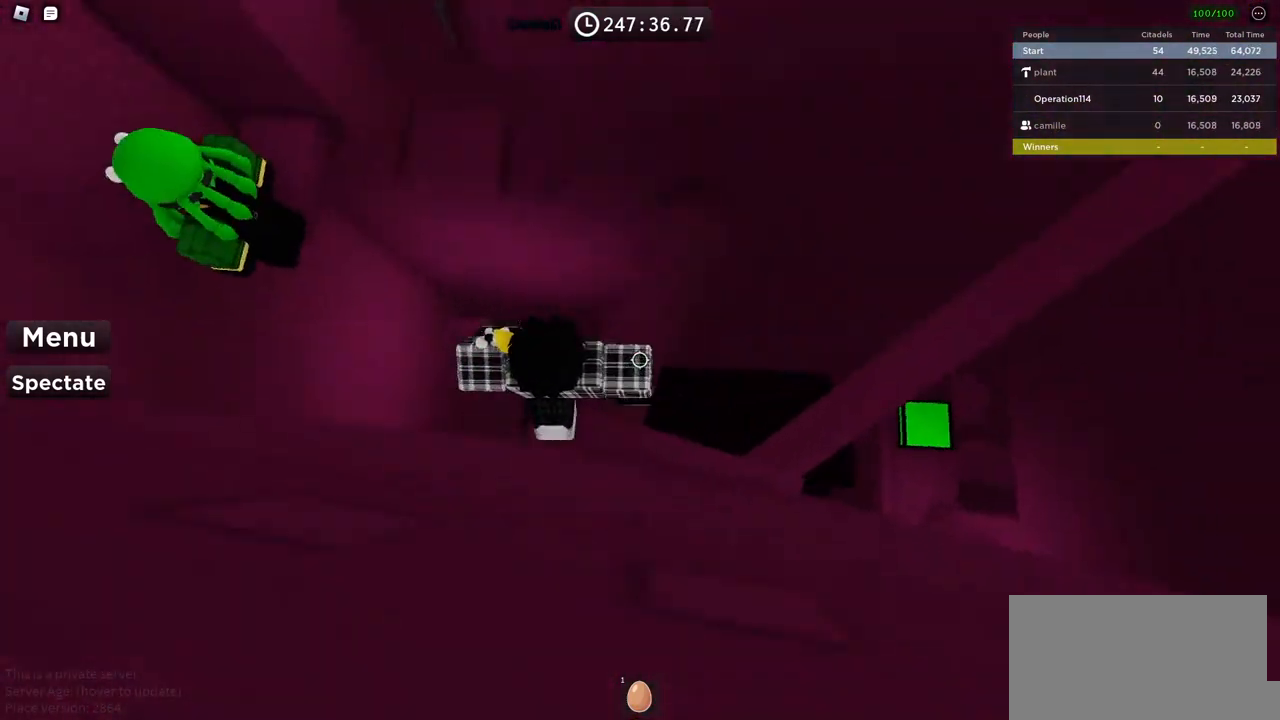
{"keys": ["w"], "events": [[117, "w", "down"], [150, "space", "up"]]}
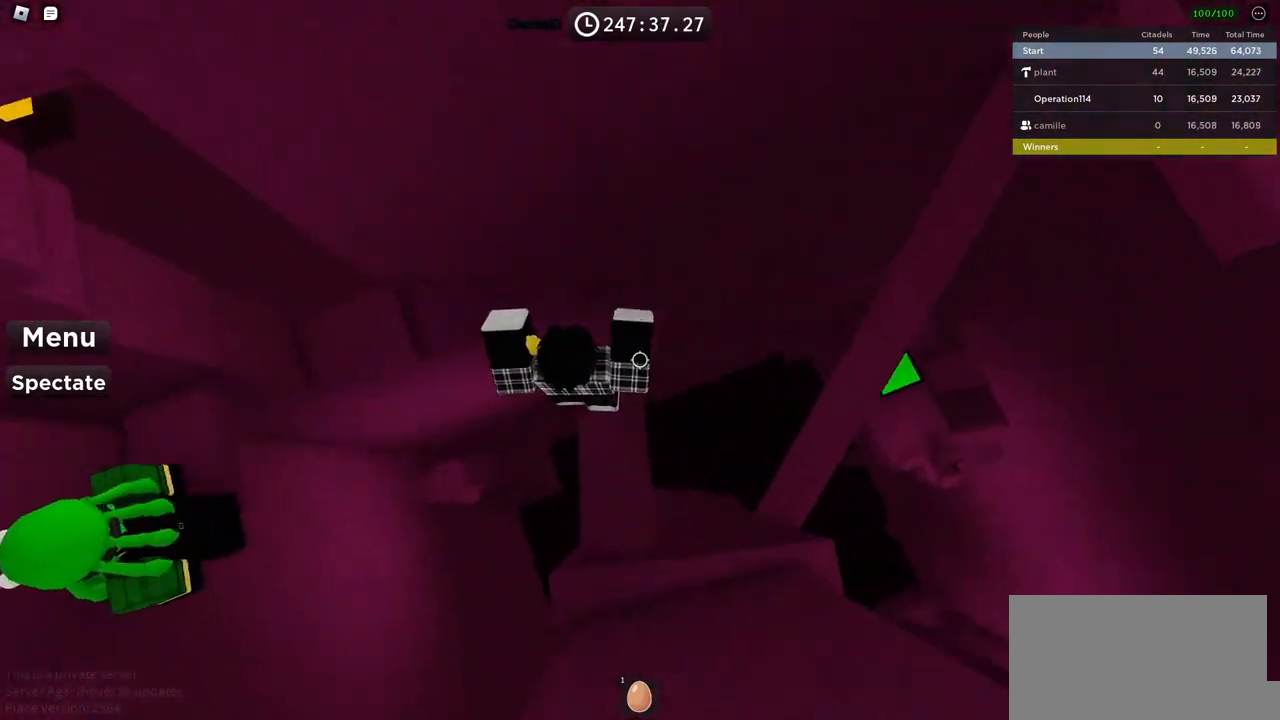
{"keys": ["a"], "events": [[50, "a", "down"], [50, "w", "up"], [167, "space", "down"], [350, "space", "up"]]}
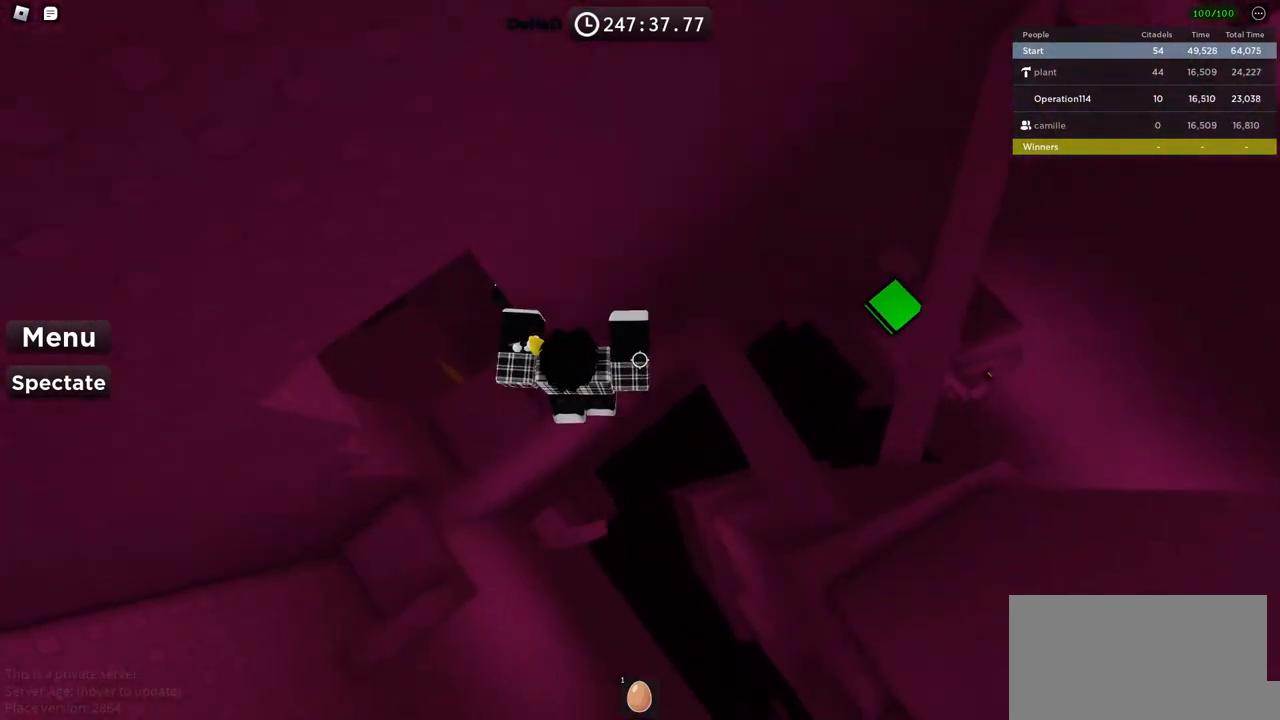
{"keys": ["a", "space"], "events": [[83, "w", "down"], [200, "a", "up"], [217, "w", "up"], [300, "a", "down"], [400, "space", "down"]]}
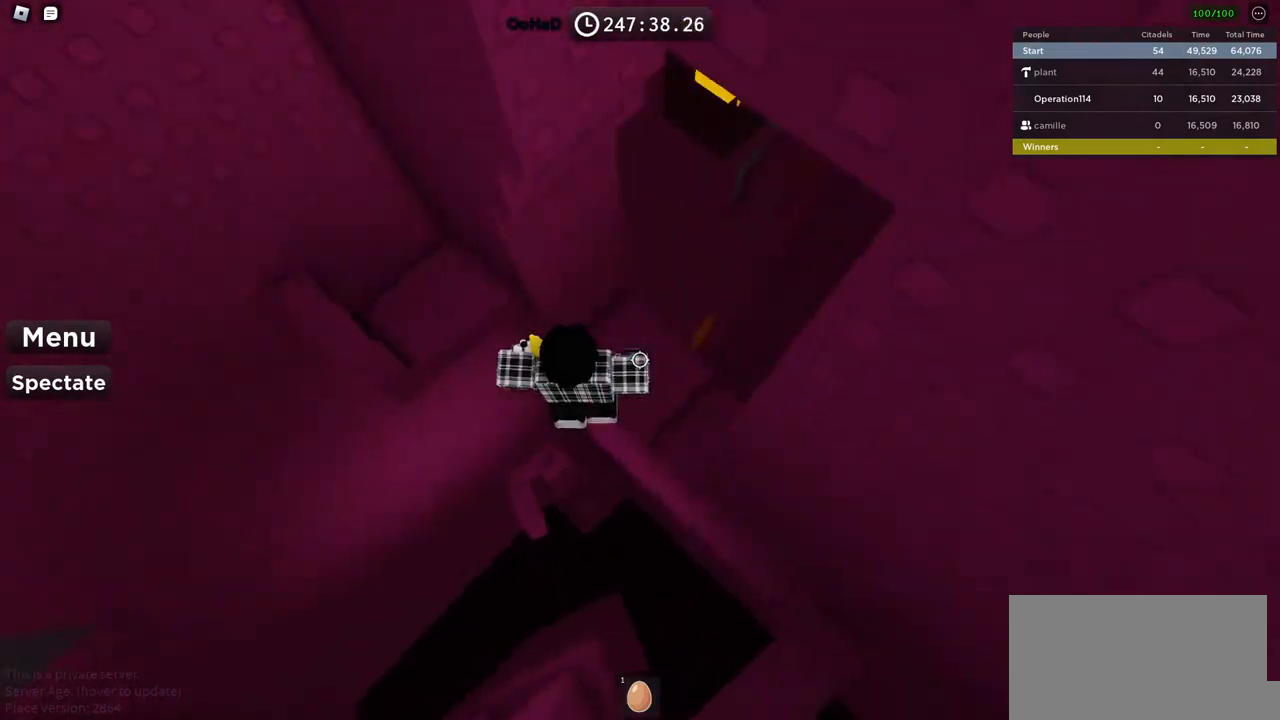
{"keys": [], "events": [[33, "space", "up"], [117, "w", "down"], [250, "w", "up"], [267, "a", "up"]]}
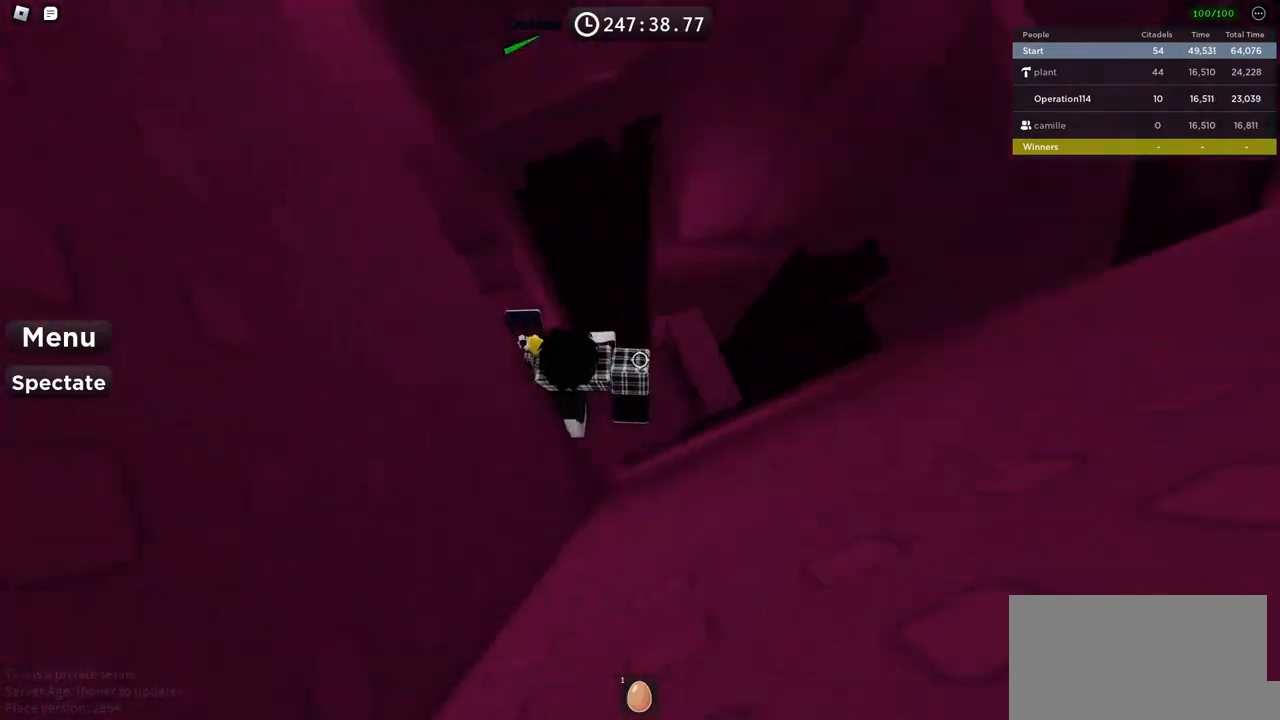
{"keys": ["w"], "events": [[233, "w", "down"], [267, "d", "down"], [367, "d", "up"]]}
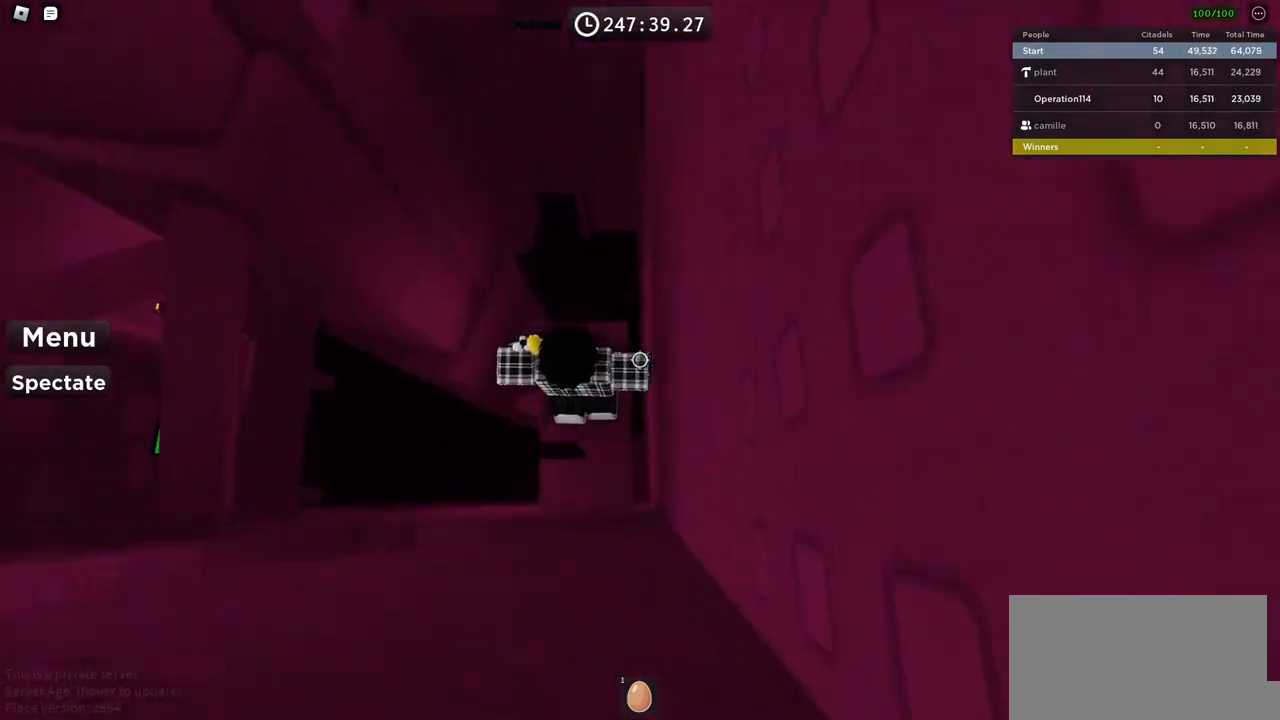
{"keys": [], "events": [[33, "w", "up"], [133, "w", "down"], [250, "shift", "down"], [283, "w", "up"], [350, "shift", "up"]]}
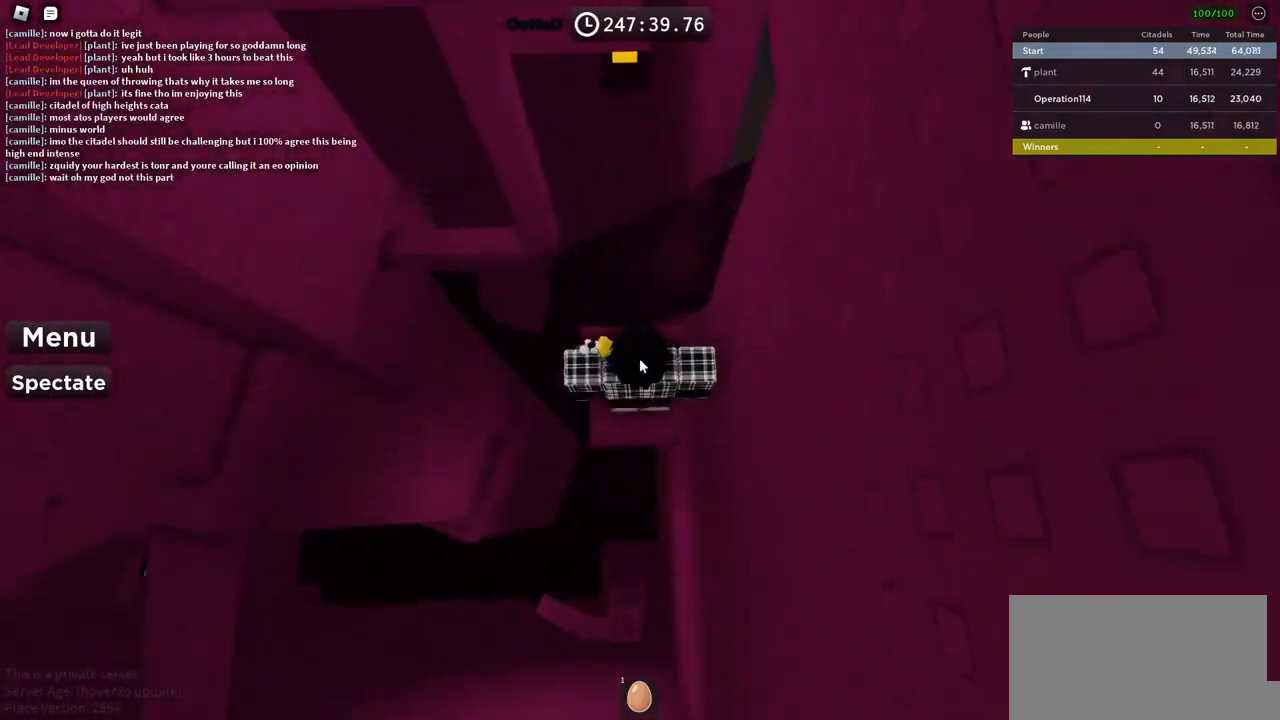
{"keys": [], "events": [[367, "w", "down"], [500, "w", "up"]]}